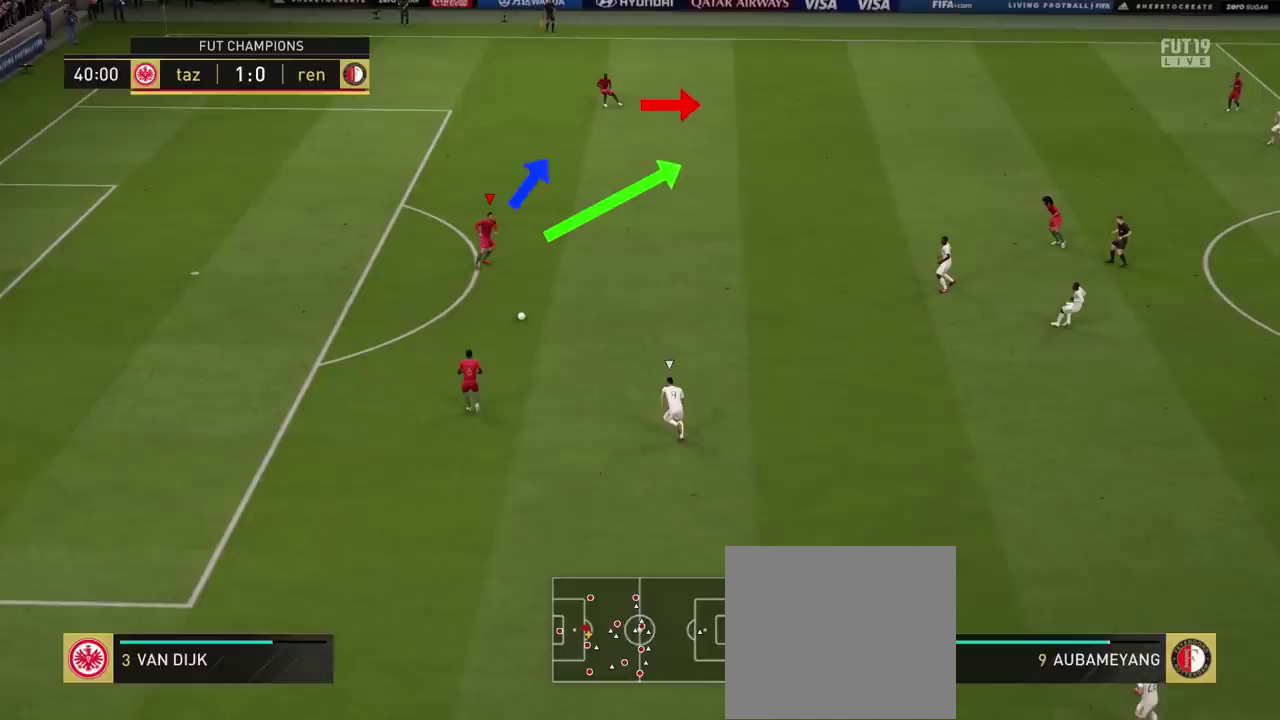
Gameplay with a controller (PlayStation layout); each line is a JSON object with the inputs held at the frame after it (dt_ms = milliseconds from this image to that frame). "events" lists button and stick changes between this image and that frame as [ms after this image, input, new state], when the widget could be followed in between. Not read: L3 R1 R3.
{"dt_ms": 501, "buttons": ["L1"], "left_stick": "up", "right_stick": "center", "events": []}
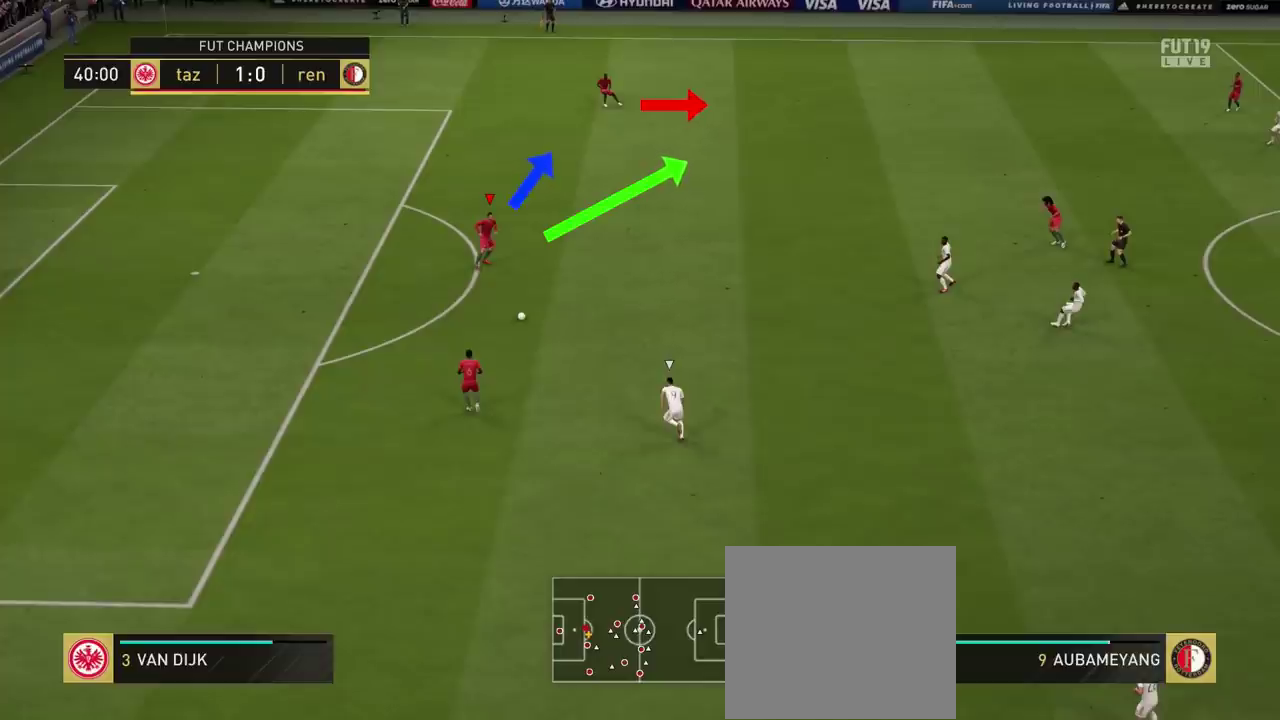
{"dt_ms": 500, "buttons": ["L1"], "left_stick": "up", "right_stick": "center", "events": []}
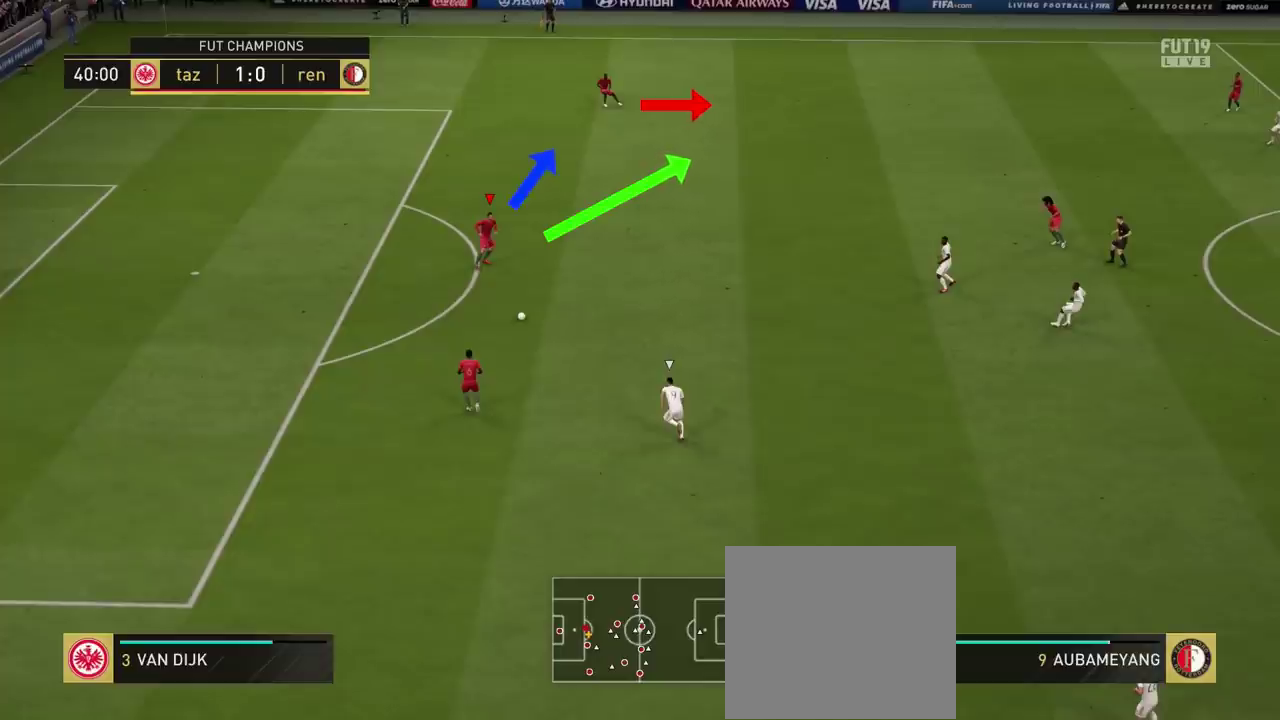
{"dt_ms": 501, "buttons": ["L1"], "left_stick": "up", "right_stick": "center", "events": []}
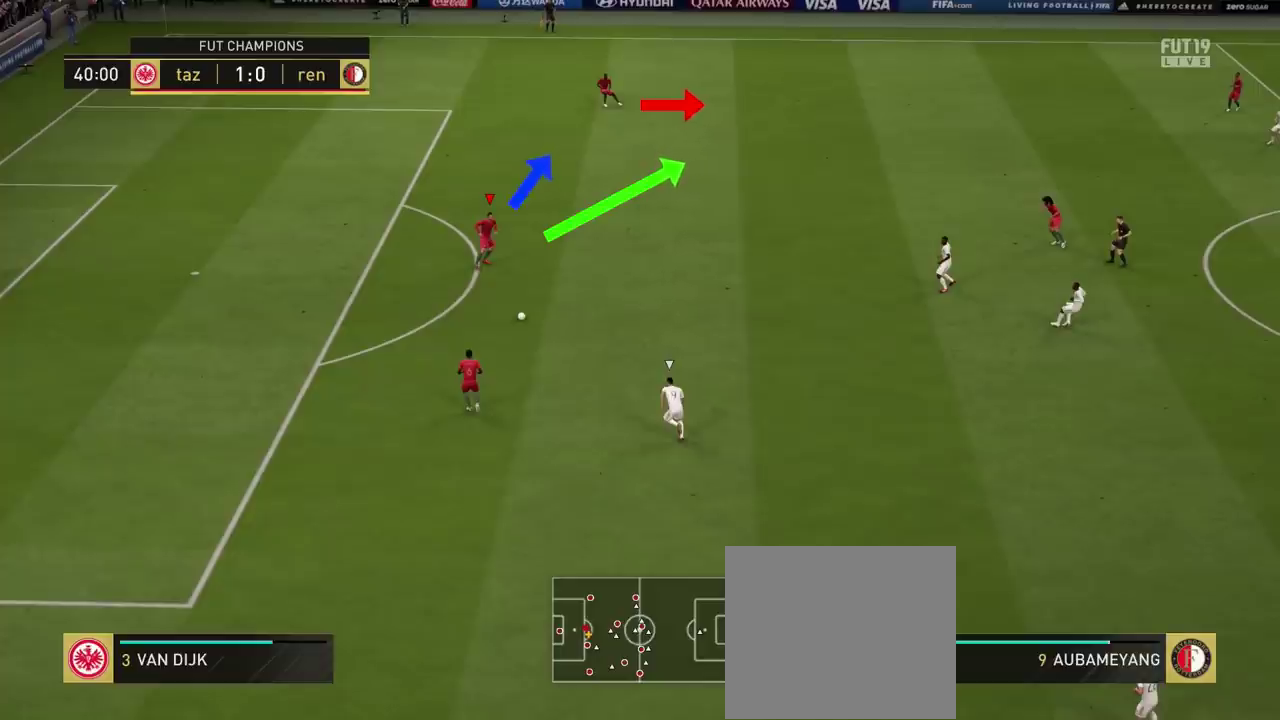
{"dt_ms": 500, "buttons": ["L1"], "left_stick": "up", "right_stick": "center", "events": []}
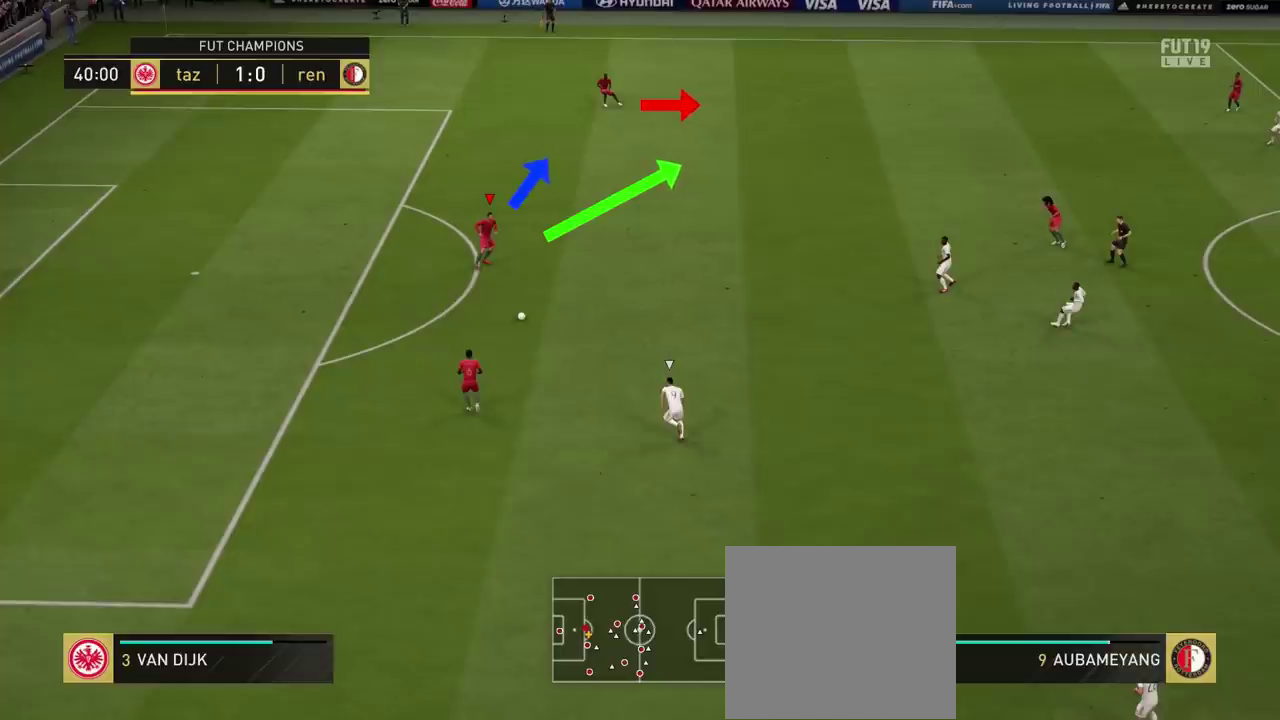
{"dt_ms": 501, "buttons": ["L1"], "left_stick": "up", "right_stick": "center", "events": []}
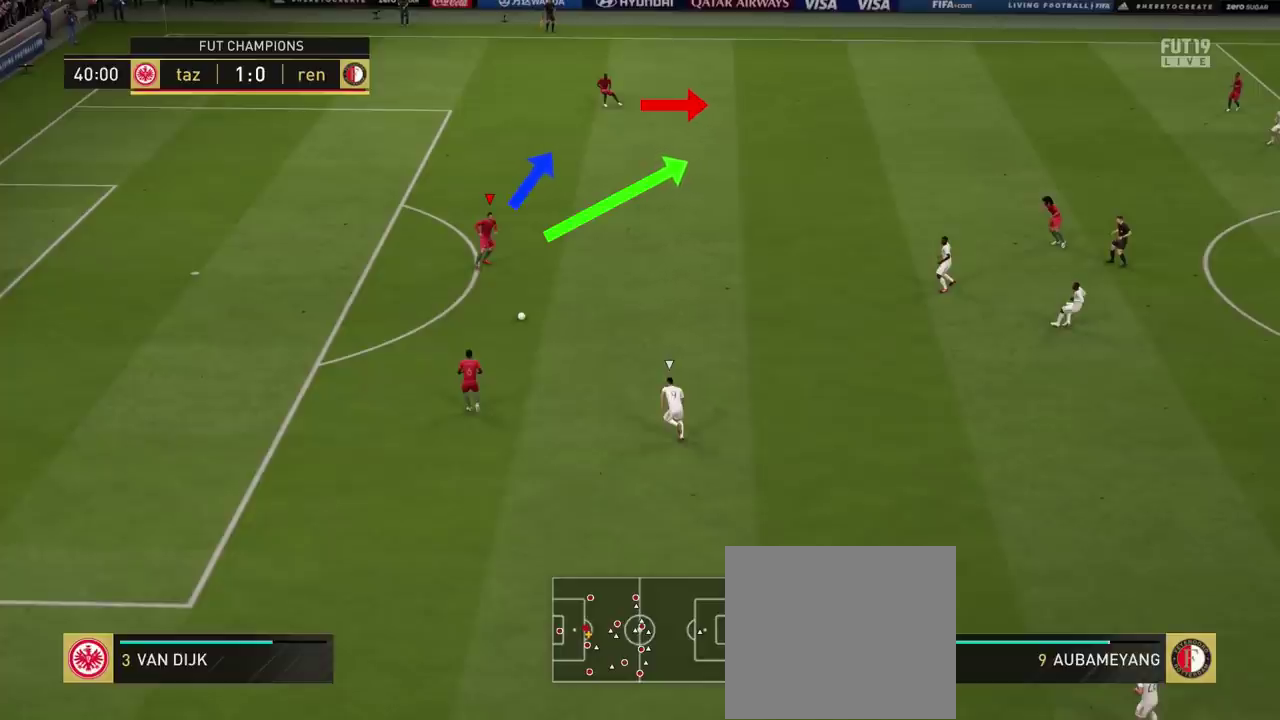
{"dt_ms": 500, "buttons": ["L1"], "left_stick": "up", "right_stick": "center", "events": []}
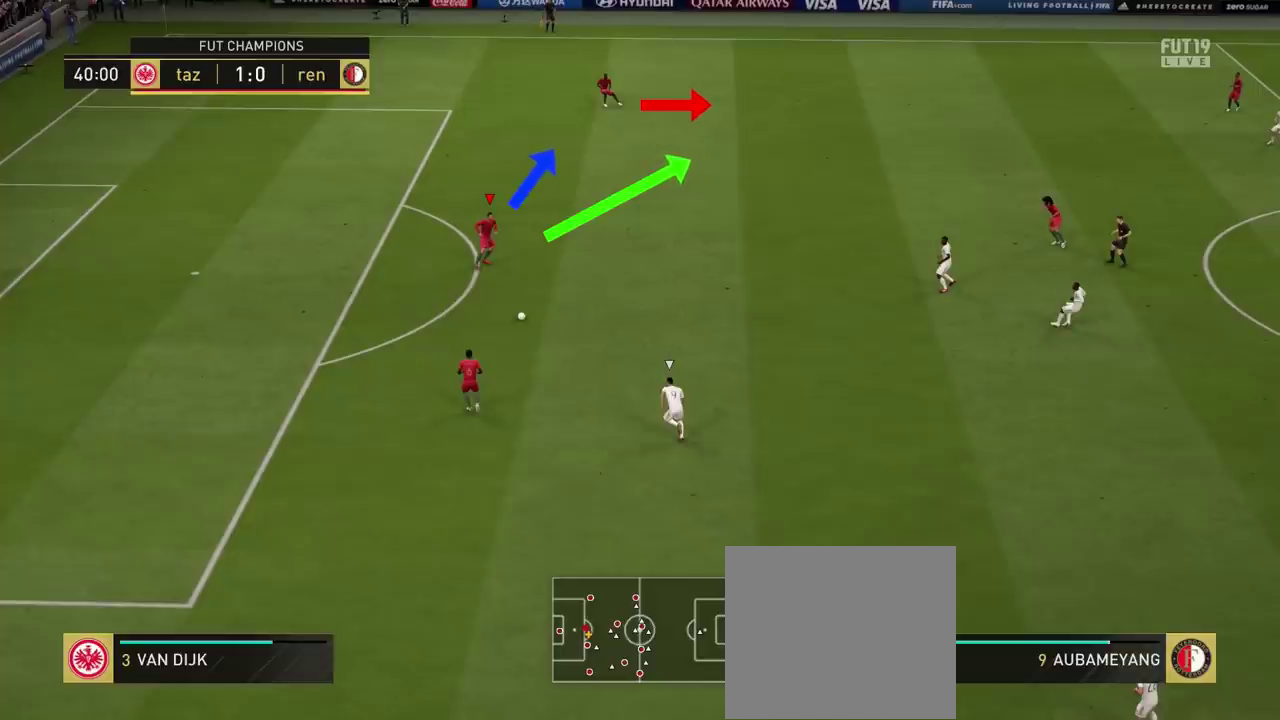
{"dt_ms": 500, "buttons": ["L1"], "left_stick": "up", "right_stick": "center", "events": []}
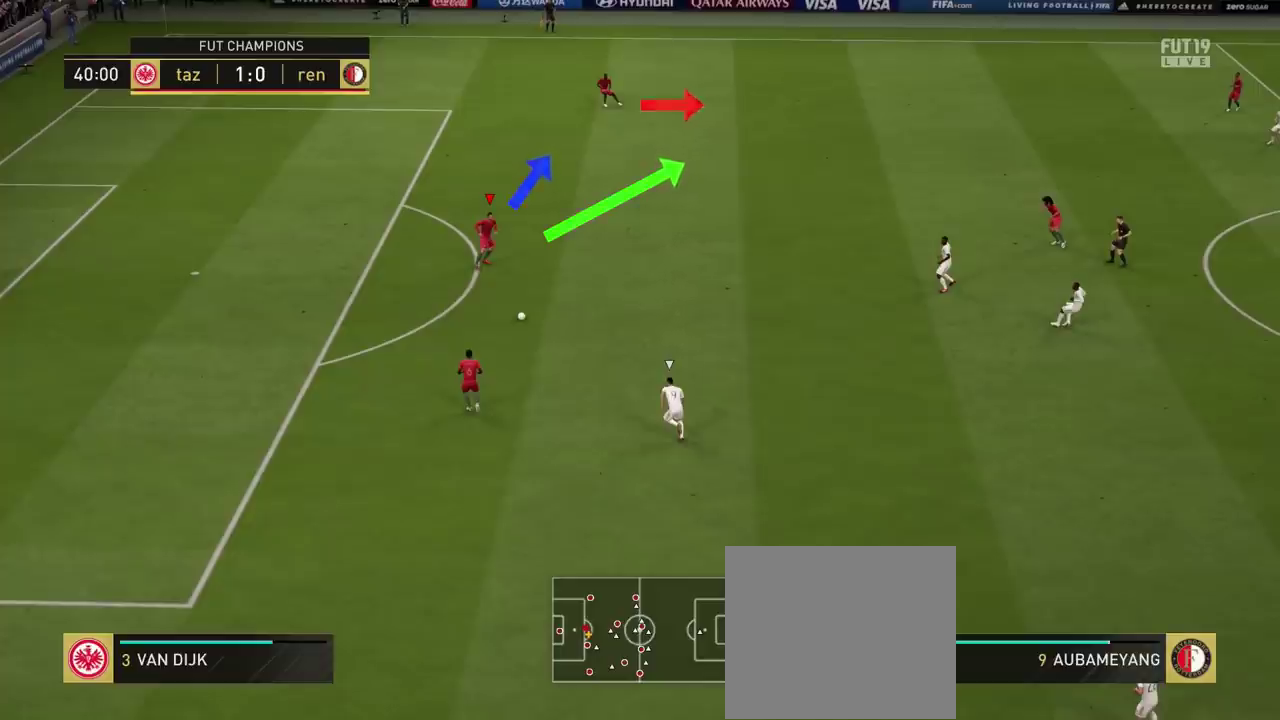
{"dt_ms": 501, "buttons": ["L1"], "left_stick": "up", "right_stick": "center", "events": []}
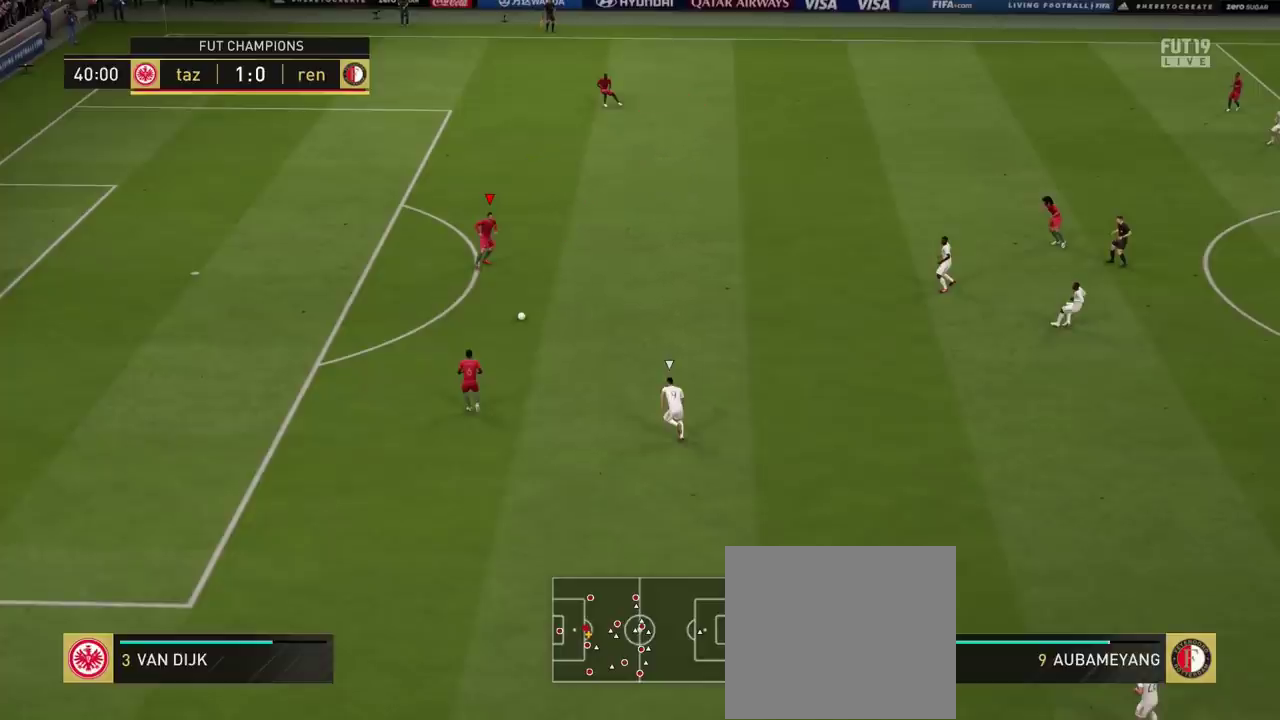
{"dt_ms": 501, "buttons": ["L1"], "left_stick": "up", "right_stick": "center", "events": []}
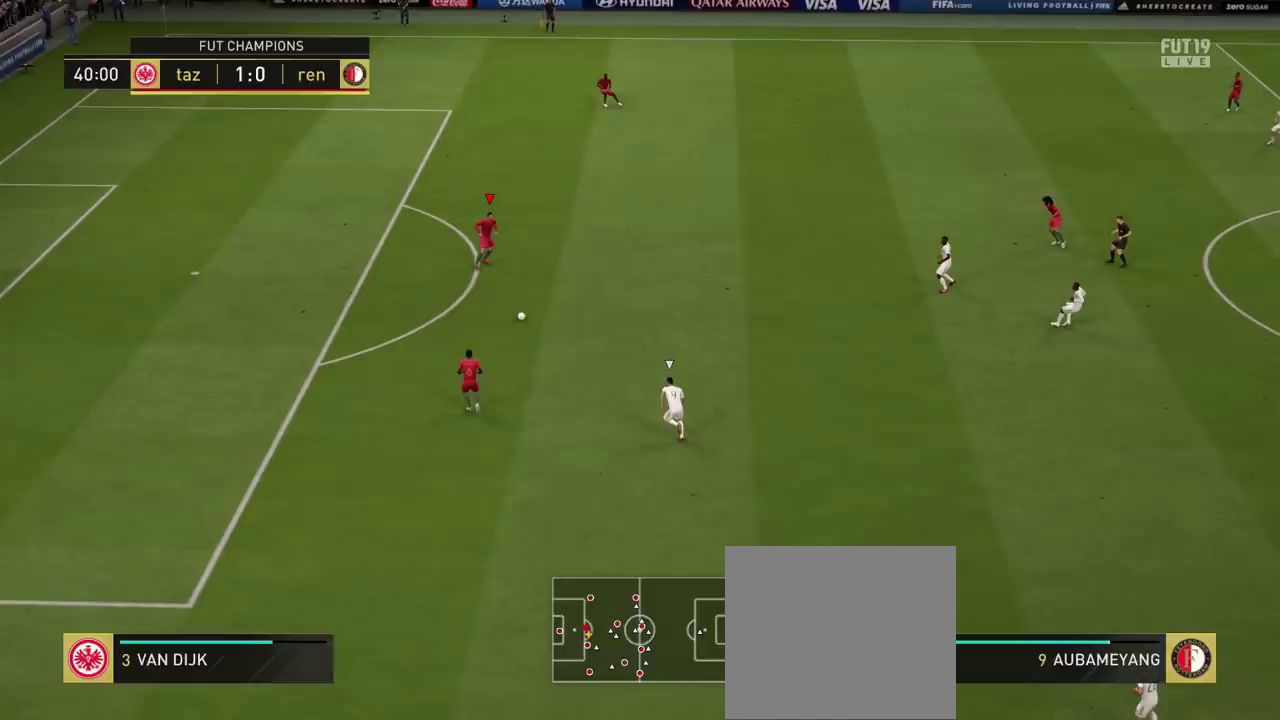
{"dt_ms": 500, "buttons": ["L1"], "left_stick": "up", "right_stick": "center", "events": [[50, "L1", "up"], [483, "L1", "down"]]}
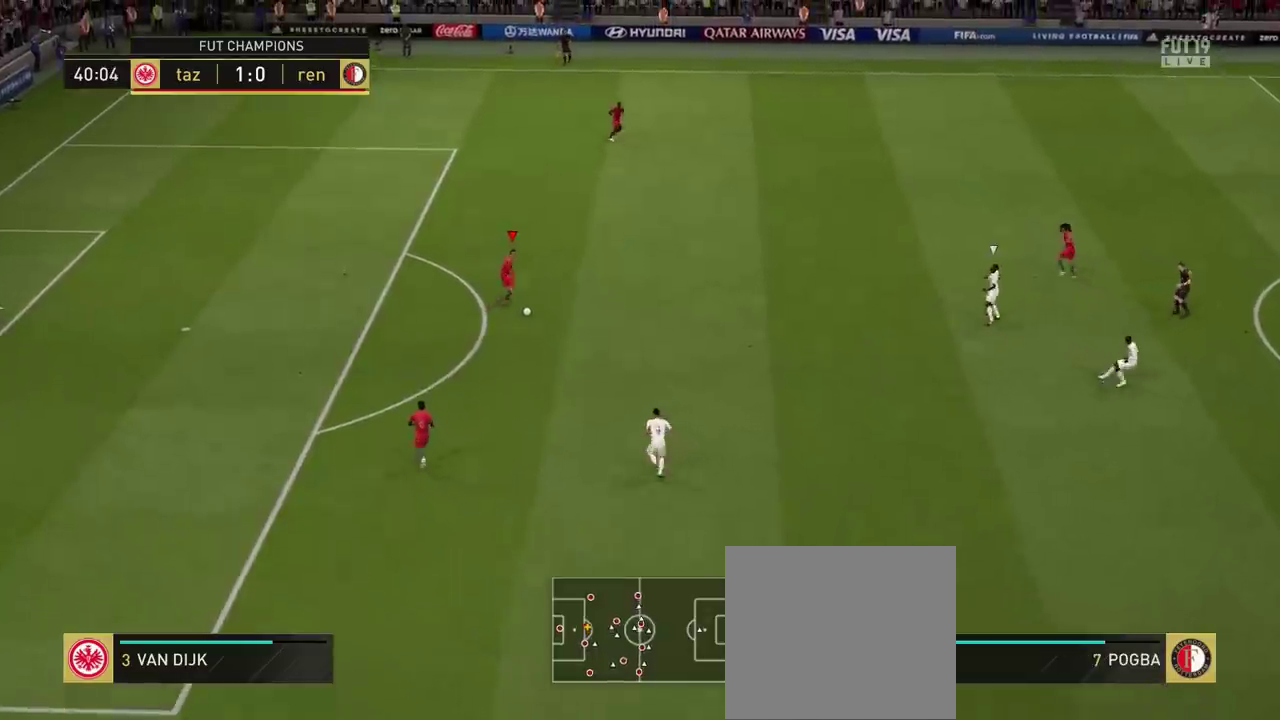
{"dt_ms": 501, "buttons": [], "left_stick": "up", "right_stick": "center", "events": [[50, "L1", "up"], [284, "TRIANGLE", "down"], [450, "TRIANGLE", "up"]]}
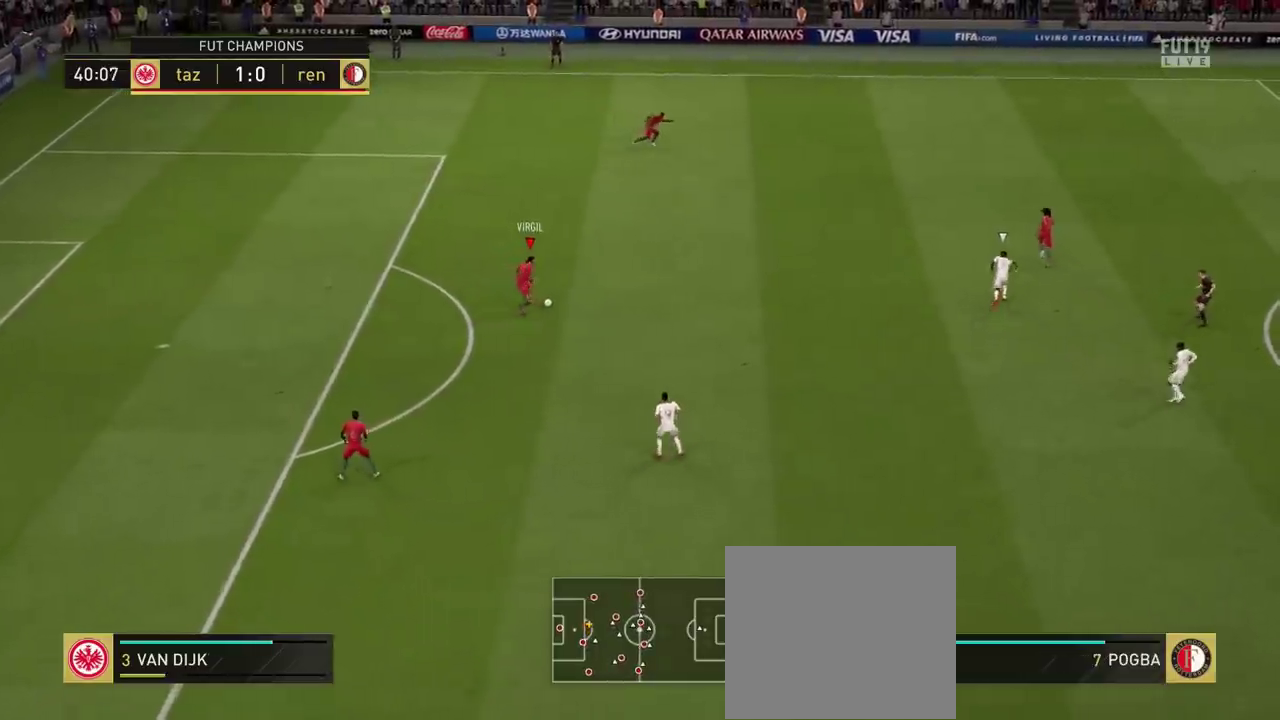
{"dt_ms": 500, "buttons": ["R2"], "left_stick": "up", "right_stick": "center", "events": [[450, "R2", "down"]]}
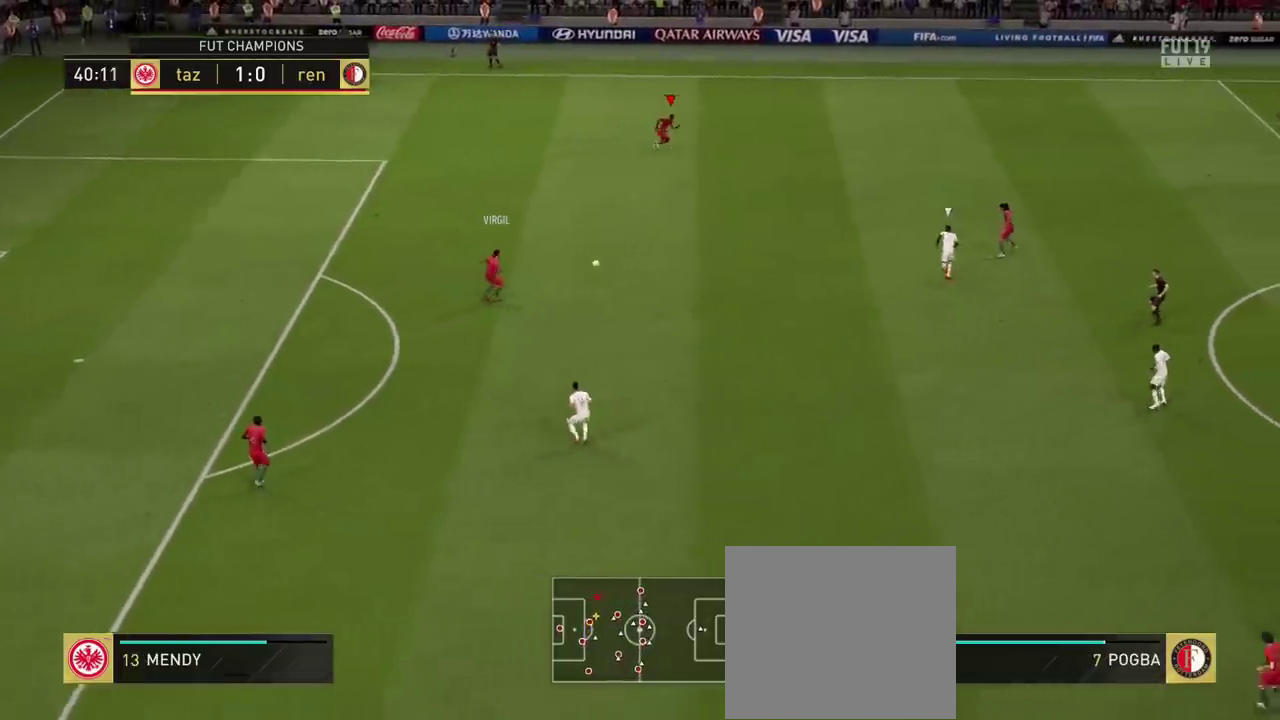
{"dt_ms": 501, "buttons": ["R2"], "left_stick": "up-right", "right_stick": "center", "events": [[67, "left_stick", "up-right"]]}
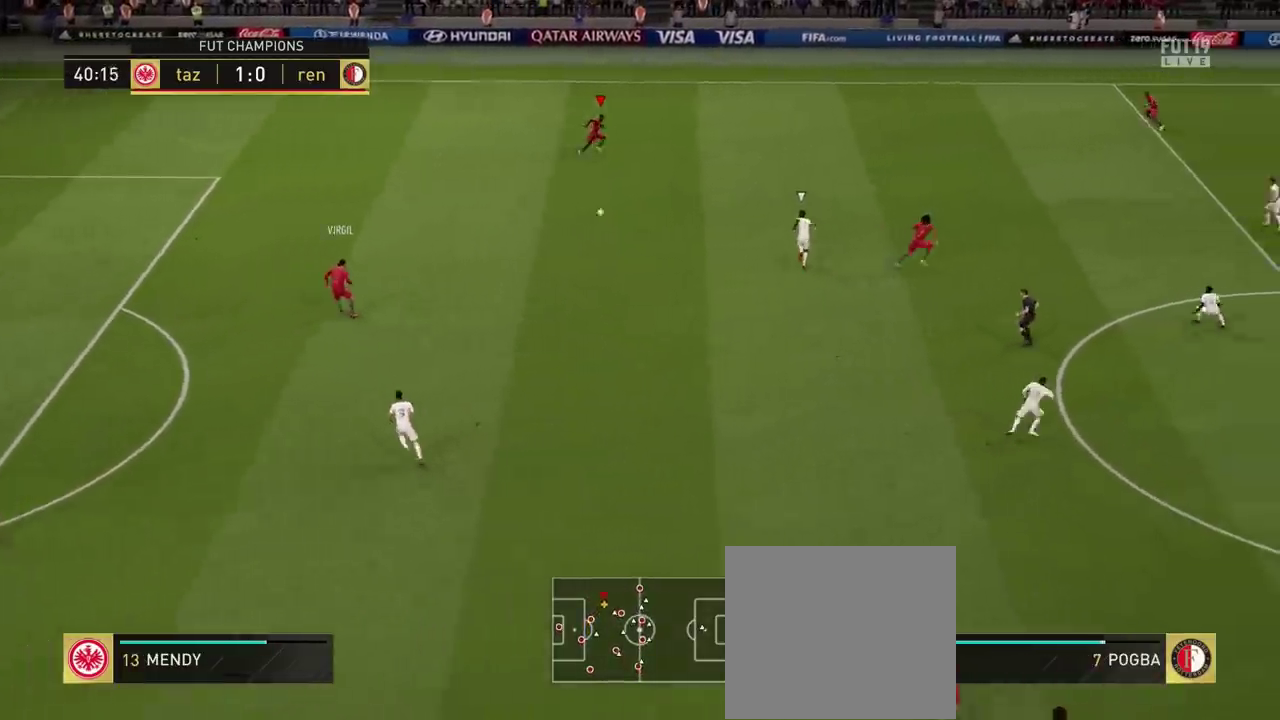
{"dt_ms": 300, "buttons": ["R2"], "left_stick": "up-right", "right_stick": "center", "events": []}
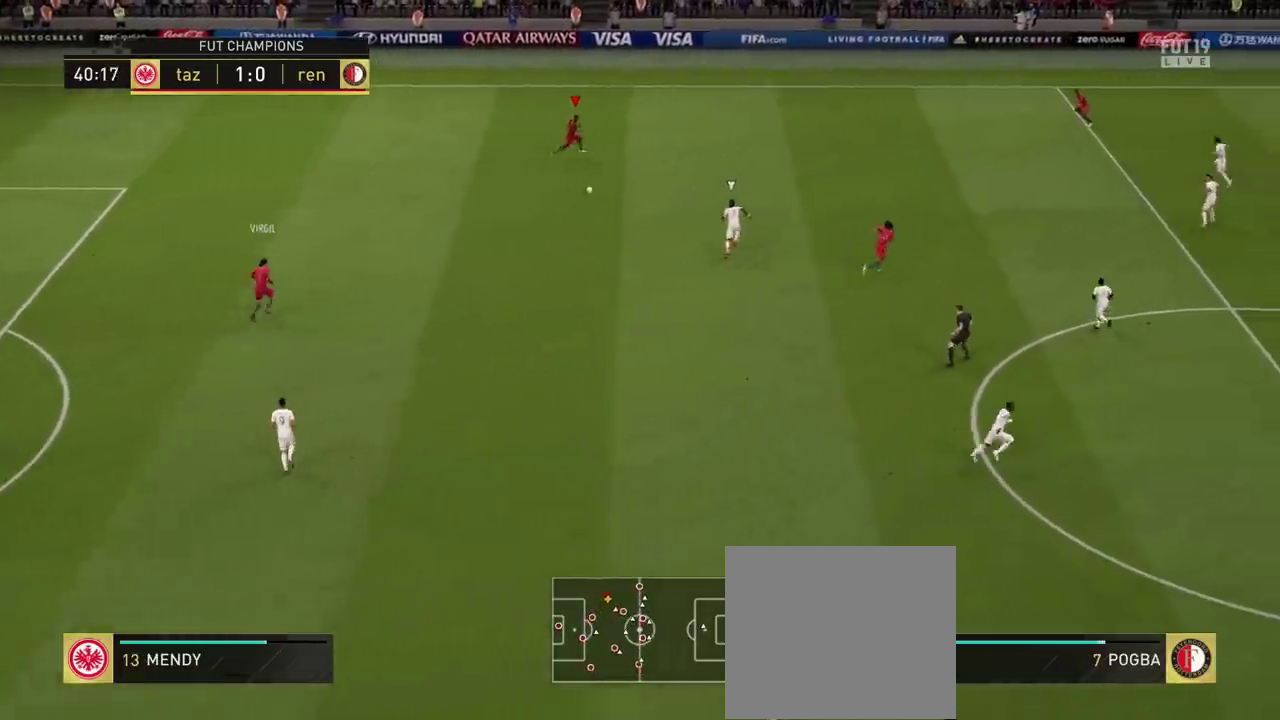
{"dt_ms": 600, "buttons": [], "left_stick": "up-right", "right_stick": "center", "events": [[117, "R2", "up"], [417, "CROSS", "down"], [450, "L1", "down"], [550, "CROSS", "up"], [584, "L1", "up"]]}
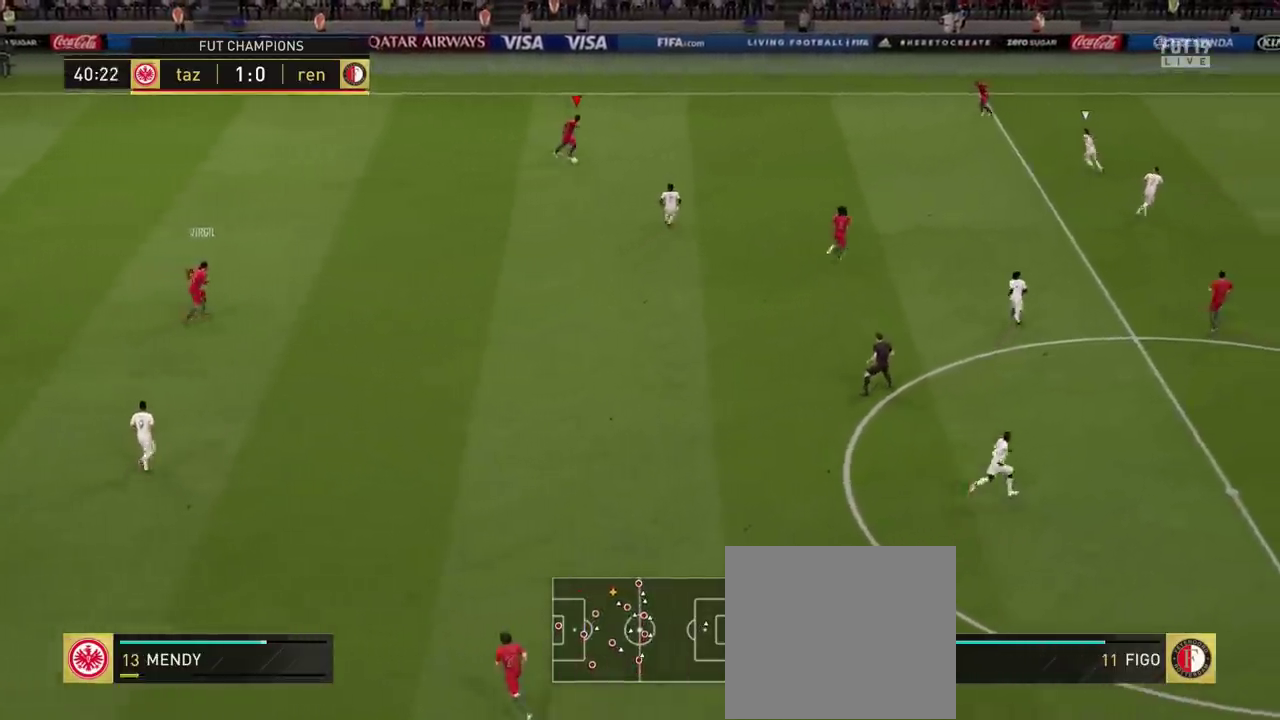
{"dt_ms": 301, "buttons": [], "left_stick": "up-right", "right_stick": "center", "events": []}
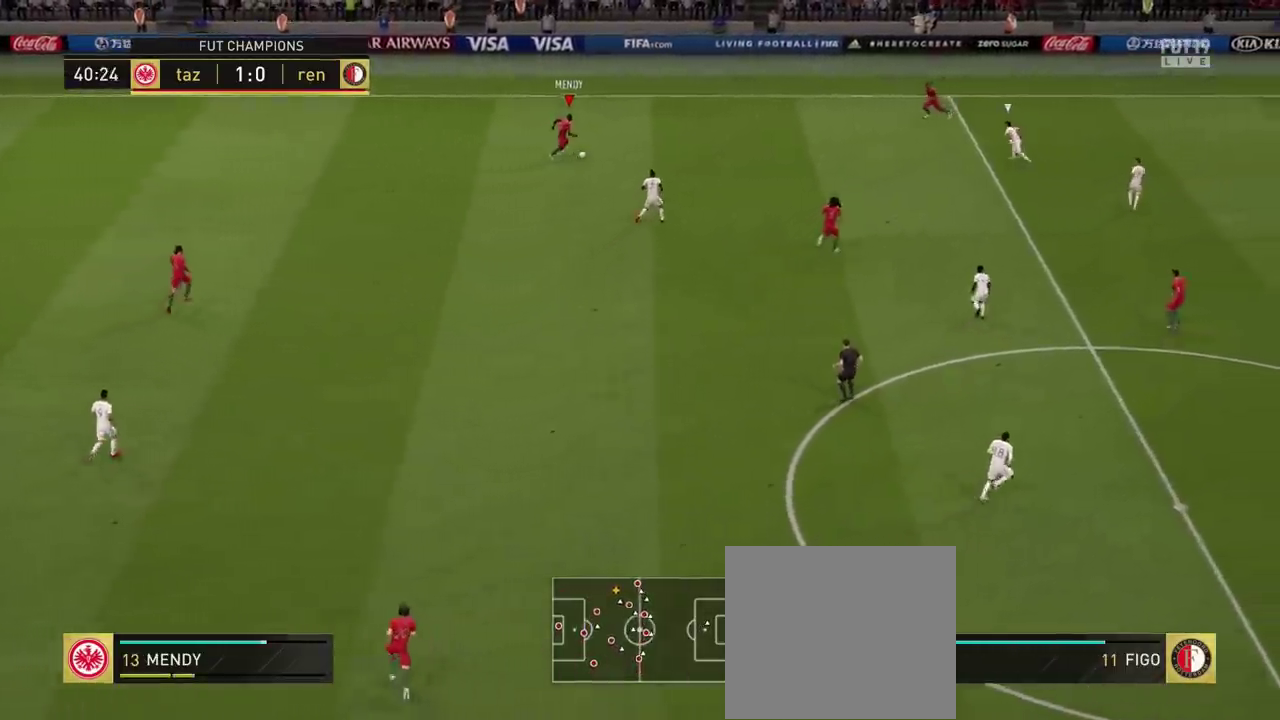
{"dt_ms": 300, "buttons": [], "left_stick": "up-right", "right_stick": "center", "events": []}
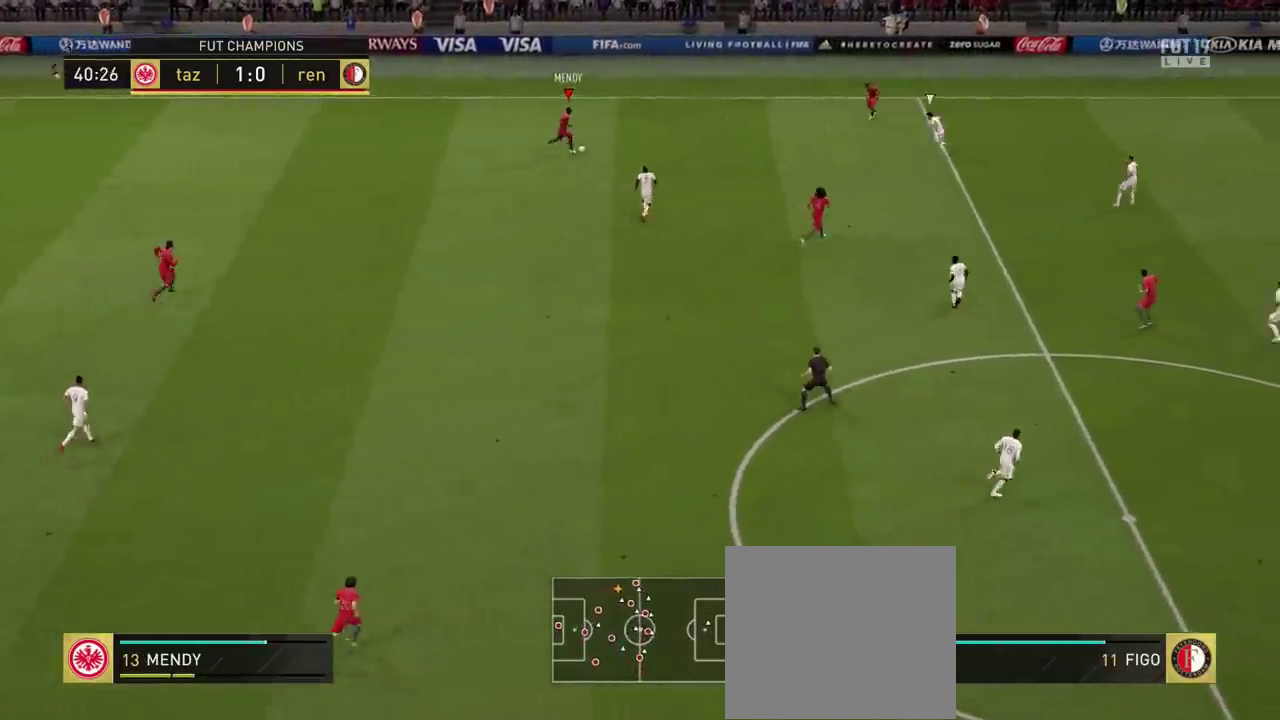
{"dt_ms": 300, "buttons": [], "left_stick": "up-left", "right_stick": "center", "events": [[184, "left_stick", "up-left"]]}
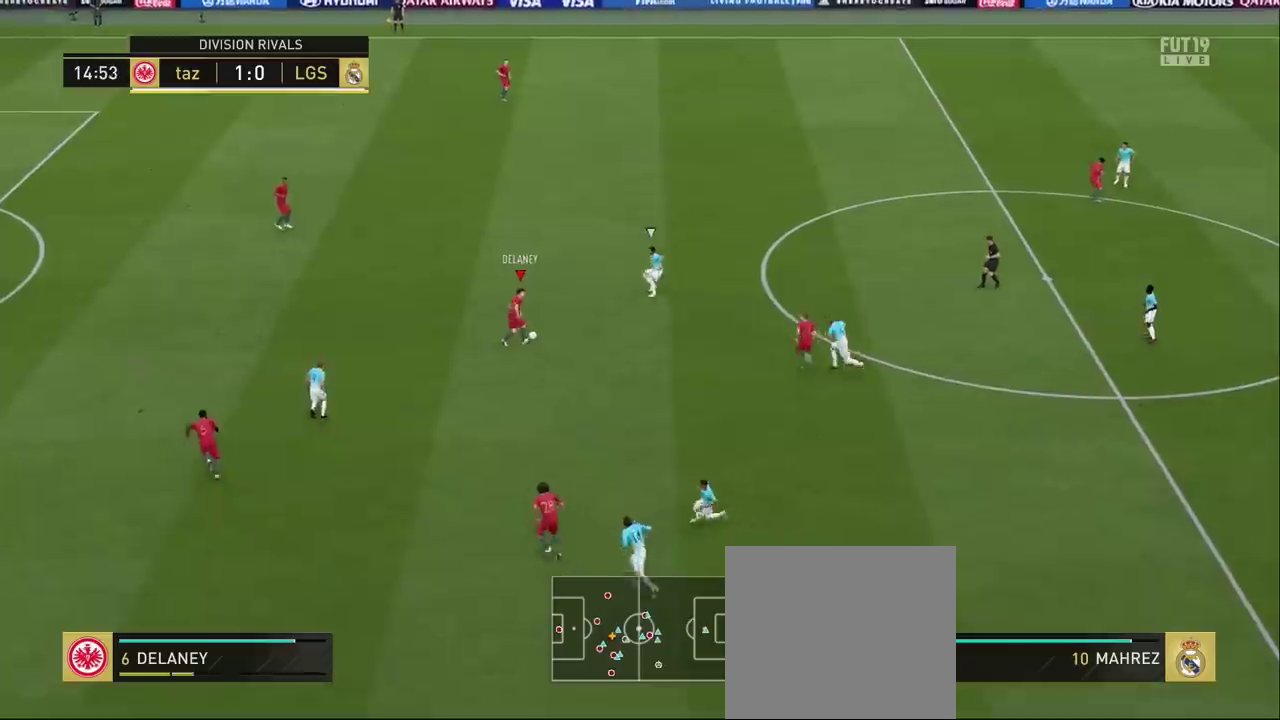
{"dt_ms": 901, "buttons": [], "left_stick": "up", "right_stick": "center", "events": [[284, "R2", "down"], [401, "left_stick", "up"], [517, "L1", "down"], [651, "L1", "up"], [851, "R2", "up"]]}
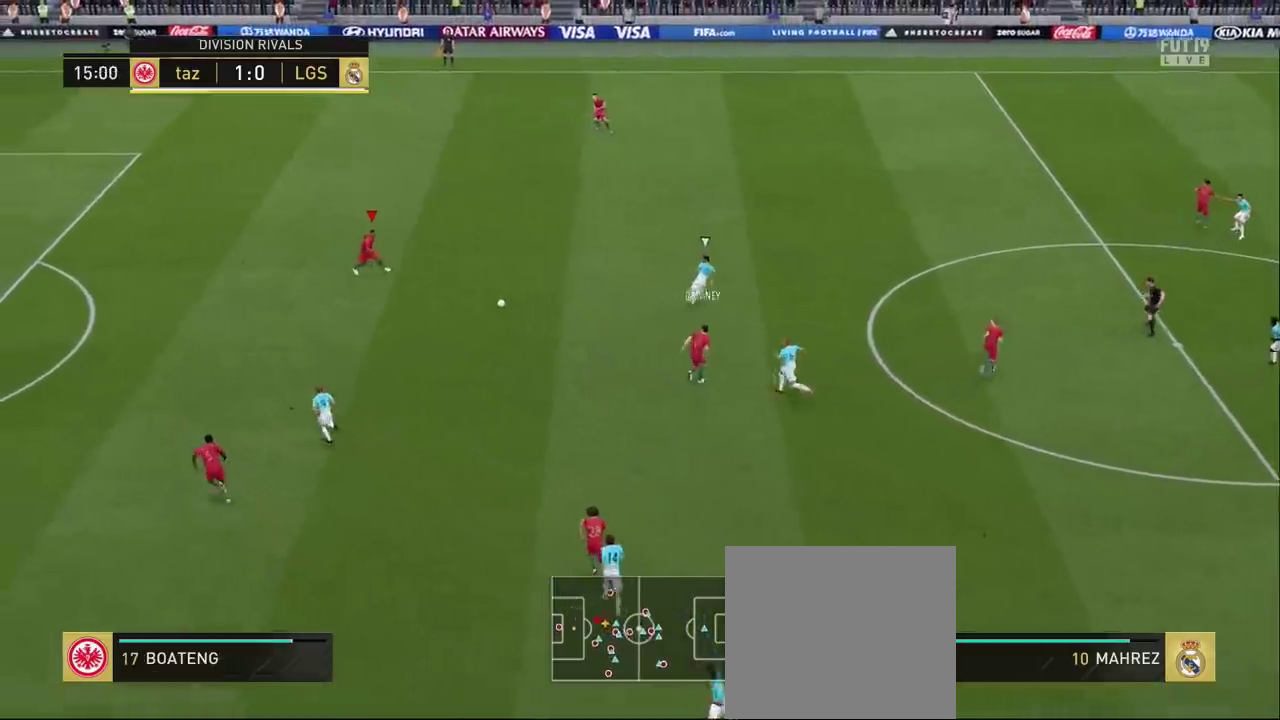
{"dt_ms": 300, "buttons": [], "left_stick": "up", "right_stick": "center", "events": [[150, "TRIANGLE", "down"], [250, "TRIANGLE", "up"]]}
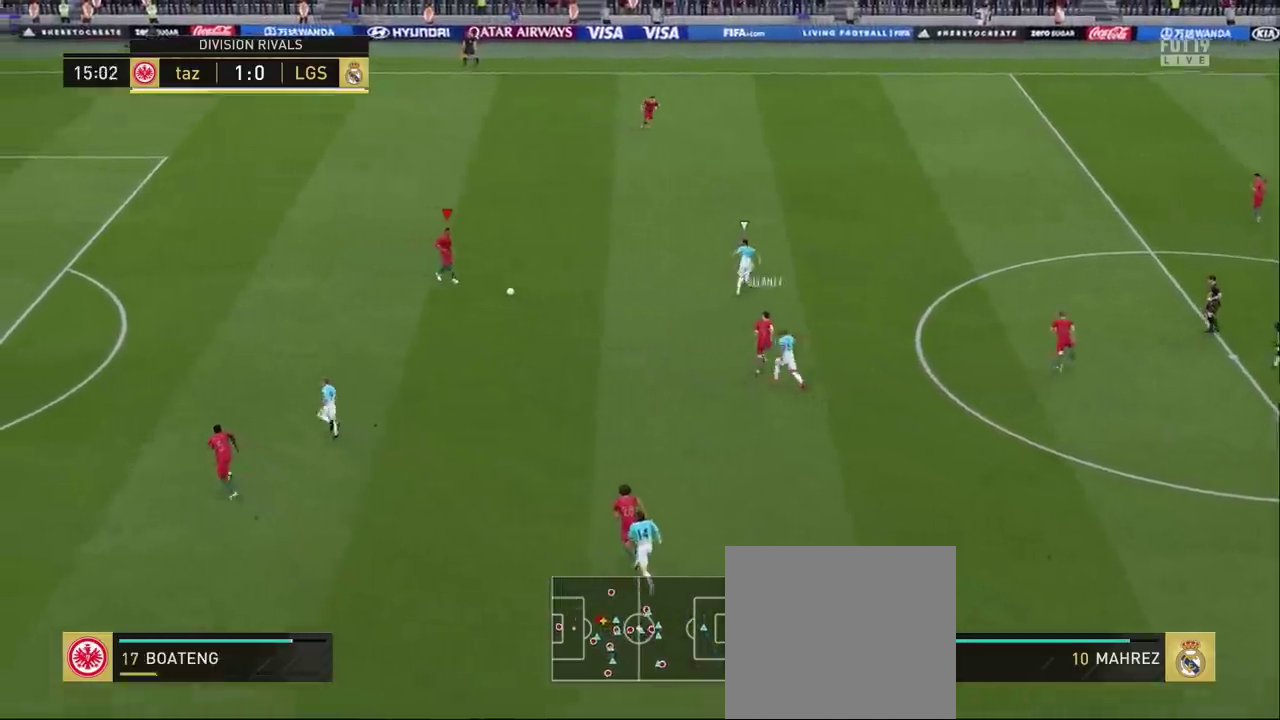
{"dt_ms": 401, "buttons": ["R2"], "left_stick": "up", "right_stick": "center", "events": [[384, "R2", "down"]]}
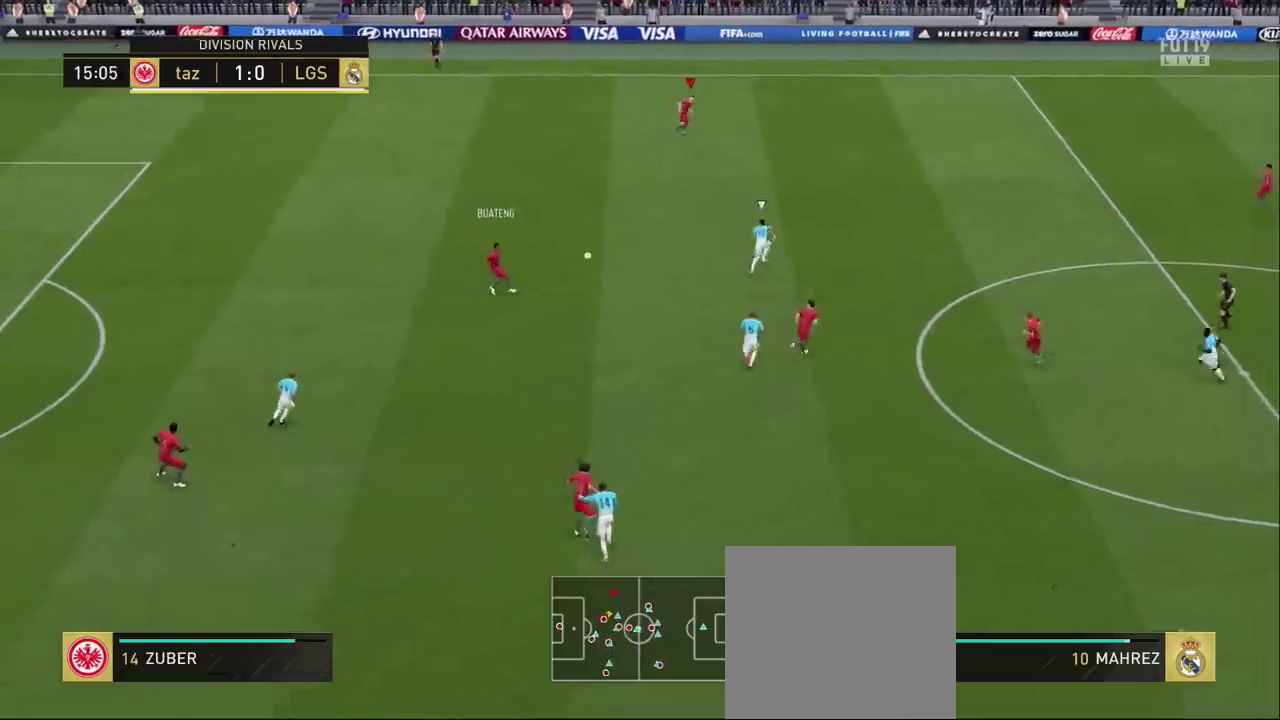
{"dt_ms": 601, "buttons": ["R2"], "left_stick": "up-right", "right_stick": "center", "events": [[83, "left_stick", "up-right"]]}
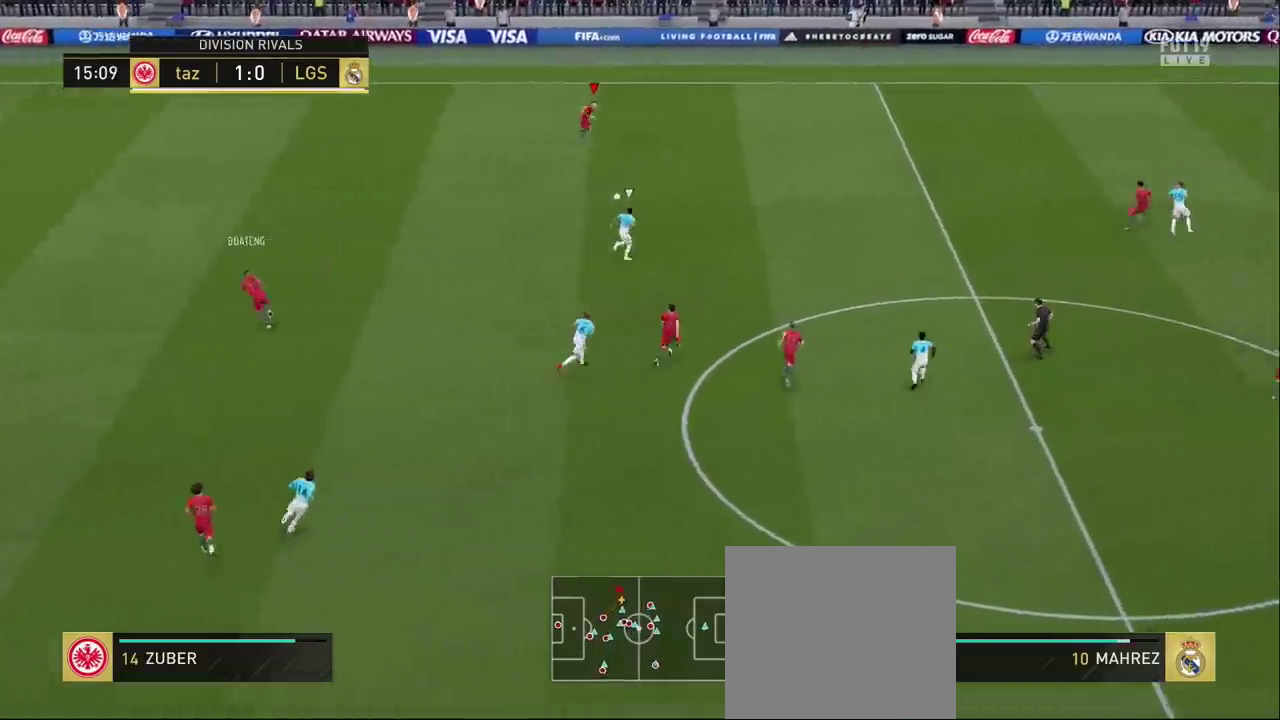
{"dt_ms": 300, "buttons": ["R2"], "left_stick": "up-right", "right_stick": "center", "events": []}
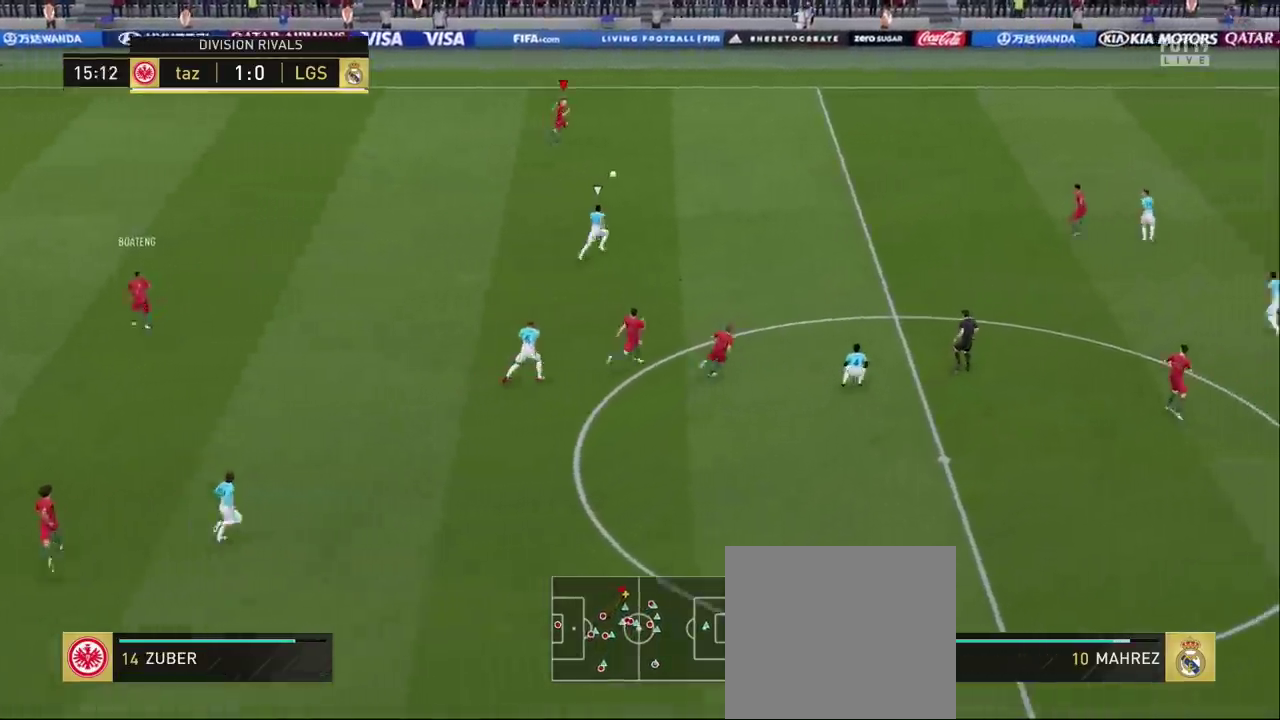
{"dt_ms": 400, "buttons": ["R2"], "left_stick": "up-right", "right_stick": "center", "events": []}
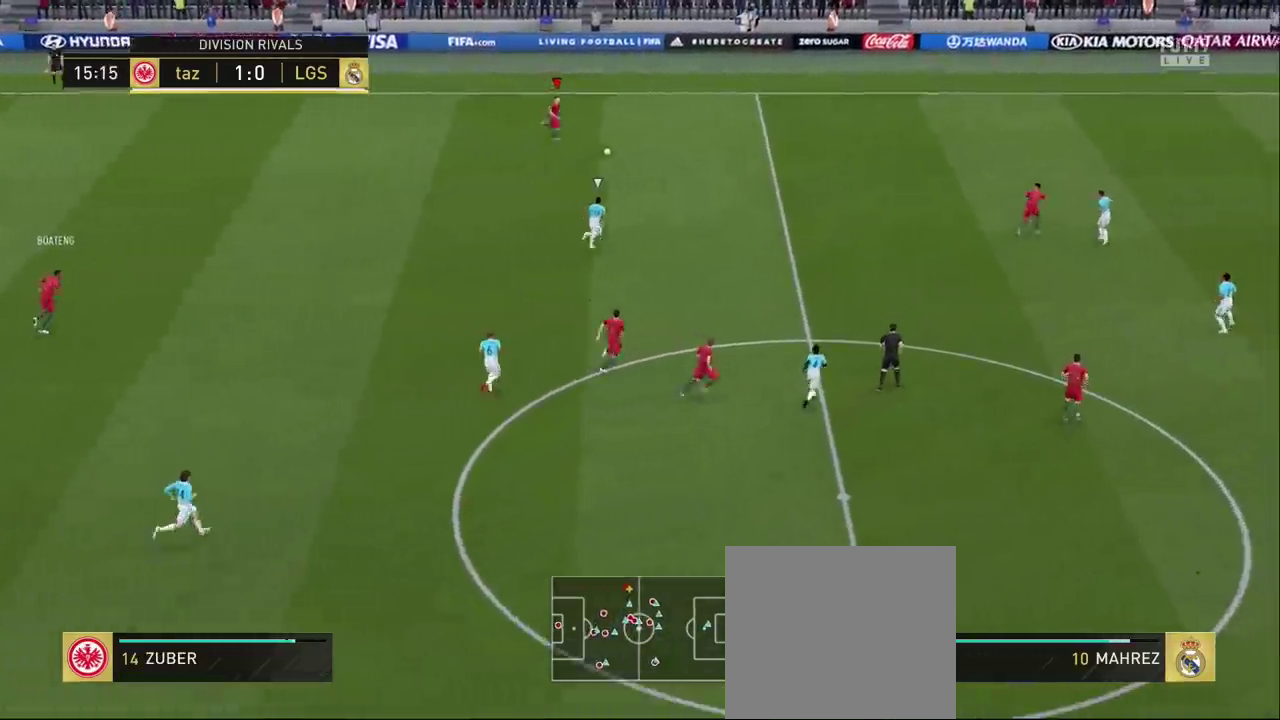
{"dt_ms": 301, "buttons": ["R2"], "left_stick": "up-right", "right_stick": "center", "events": []}
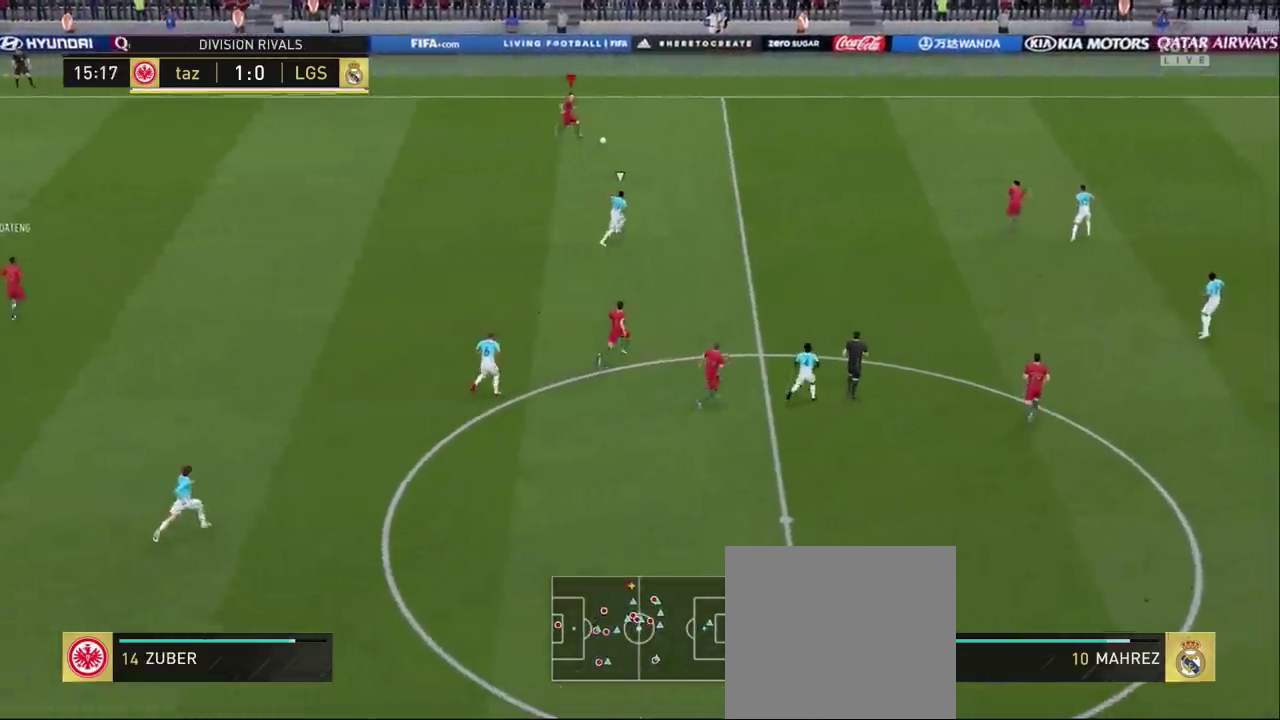
{"dt_ms": 300, "buttons": ["R2"], "left_stick": "up-right", "right_stick": "center", "events": []}